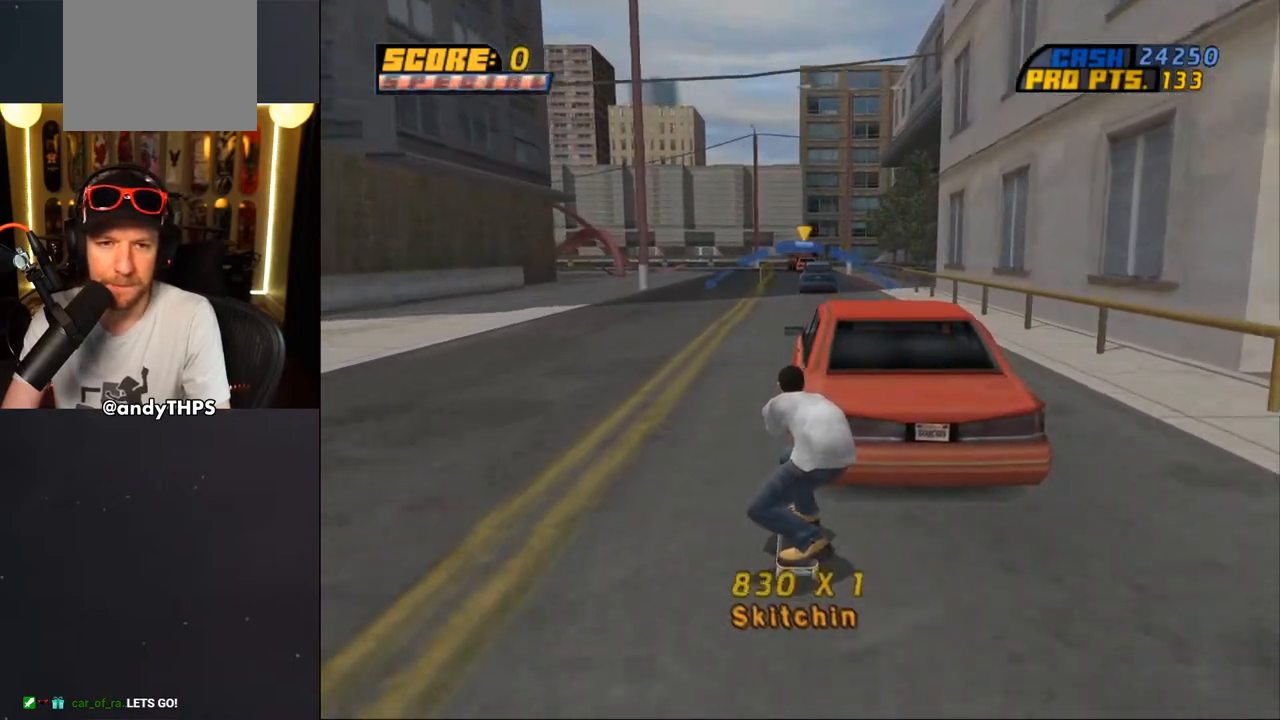
Gameplay with a controller (PlayStation layout); each line is a JSON object with the inputs held at the frame after it. "events" lists button and stick changes between this image and that frame as [ms after this image, input, new state], when the widget could be followed in between. Not read: L1 START.
{"buttons": ["CROSS"], "left_stick": "center", "right_stick": "center", "events": [[33, "DPAD_RIGHT", "down"], [100, "DPAD_RIGHT", "up"], [350, "DPAD_LEFT", "down"], [450, "DPAD_LEFT", "up"]]}
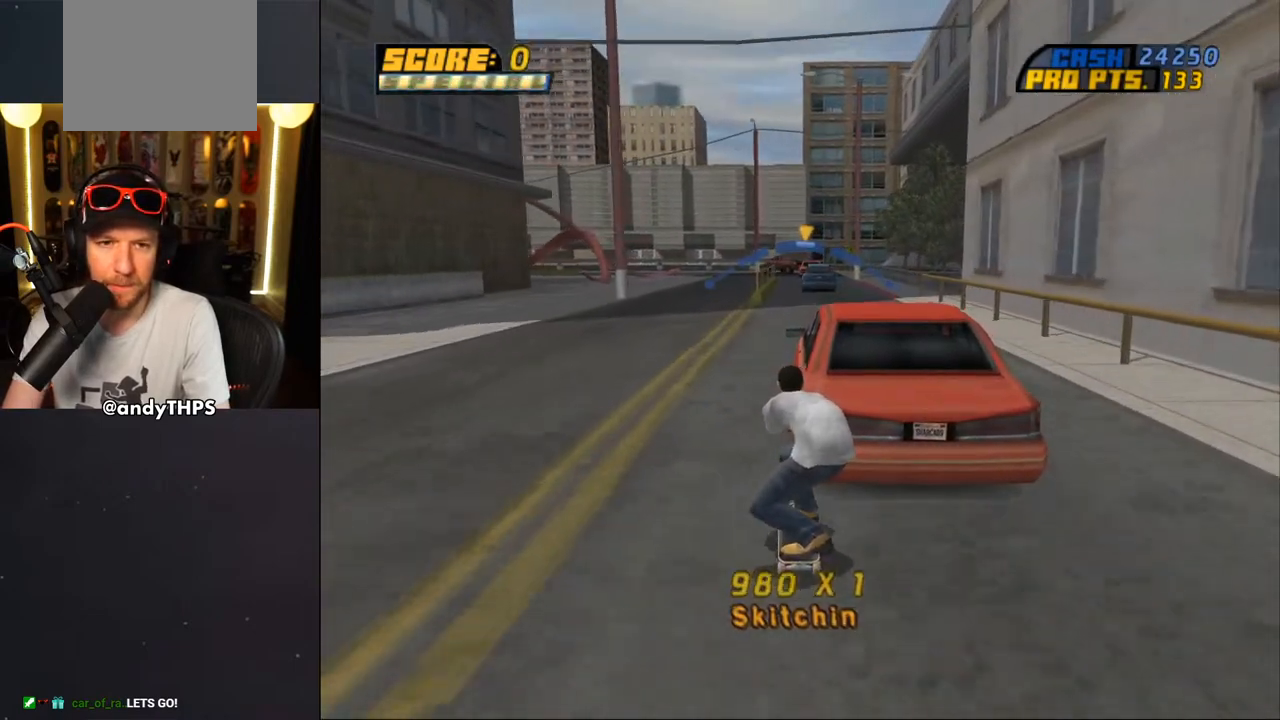
{"buttons": ["CROSS"], "left_stick": "center", "right_stick": "center", "events": [[183, "DPAD_RIGHT", "down"], [267, "DPAD_RIGHT", "up"]]}
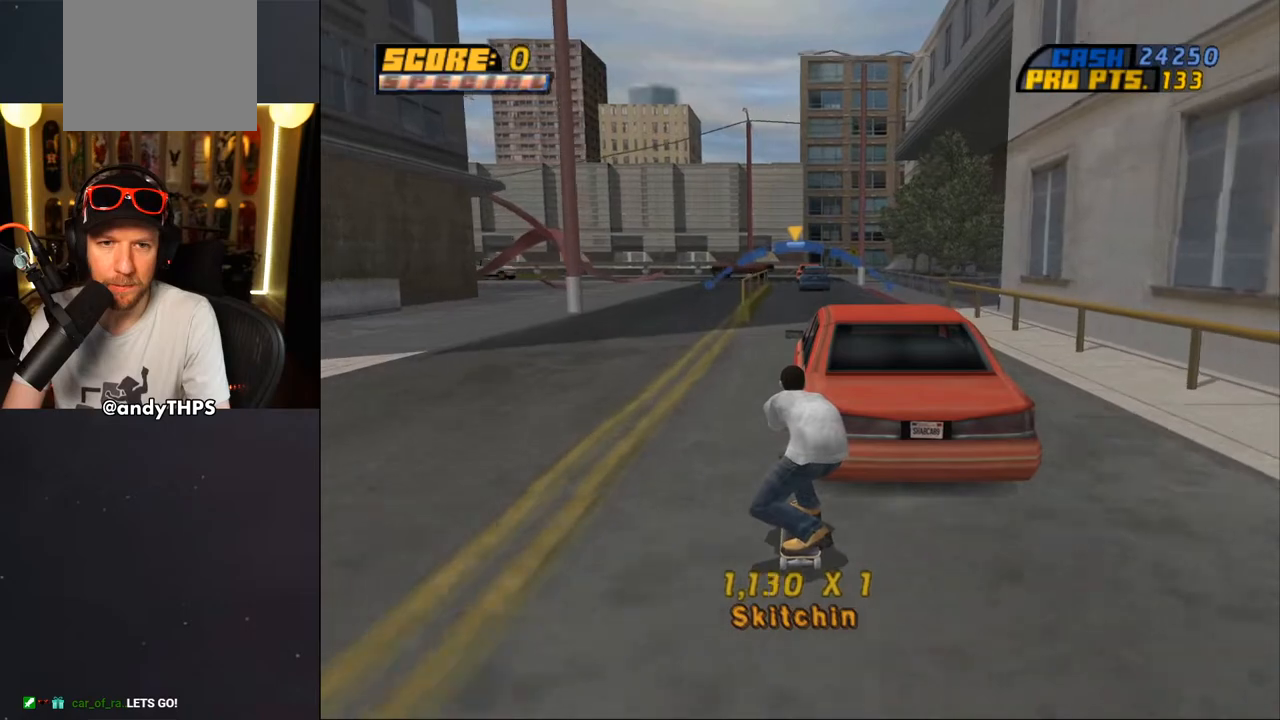
{"buttons": ["CROSS", "DPAD_RIGHT"], "left_stick": "center", "right_stick": "center", "events": [[167, "DPAD_LEFT", "down"], [200, "DPAD_LEFT", "up"], [383, "DPAD_RIGHT", "down"]]}
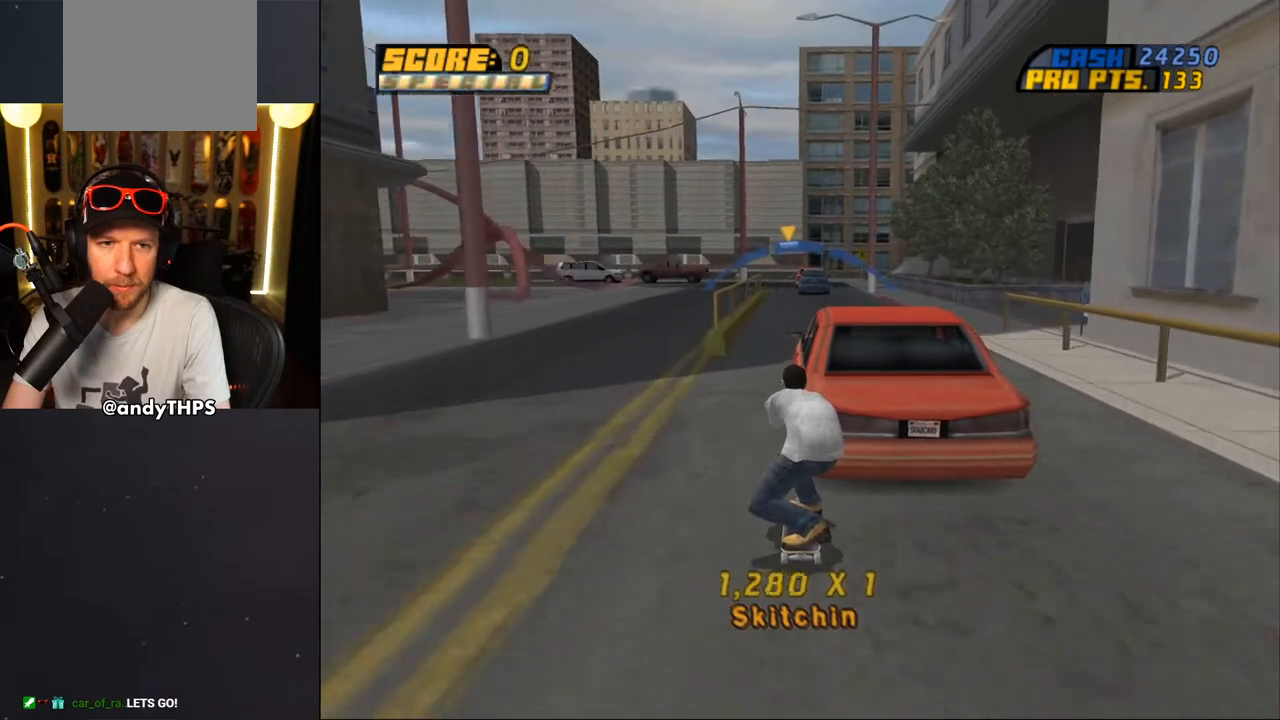
{"buttons": ["CROSS"], "left_stick": "center", "right_stick": "center", "events": [[17, "DPAD_RIGHT", "up"], [183, "DPAD_LEFT", "down"], [367, "CROSS", "up"], [433, "DPAD_LEFT", "up"], [450, "CROSS", "down"]]}
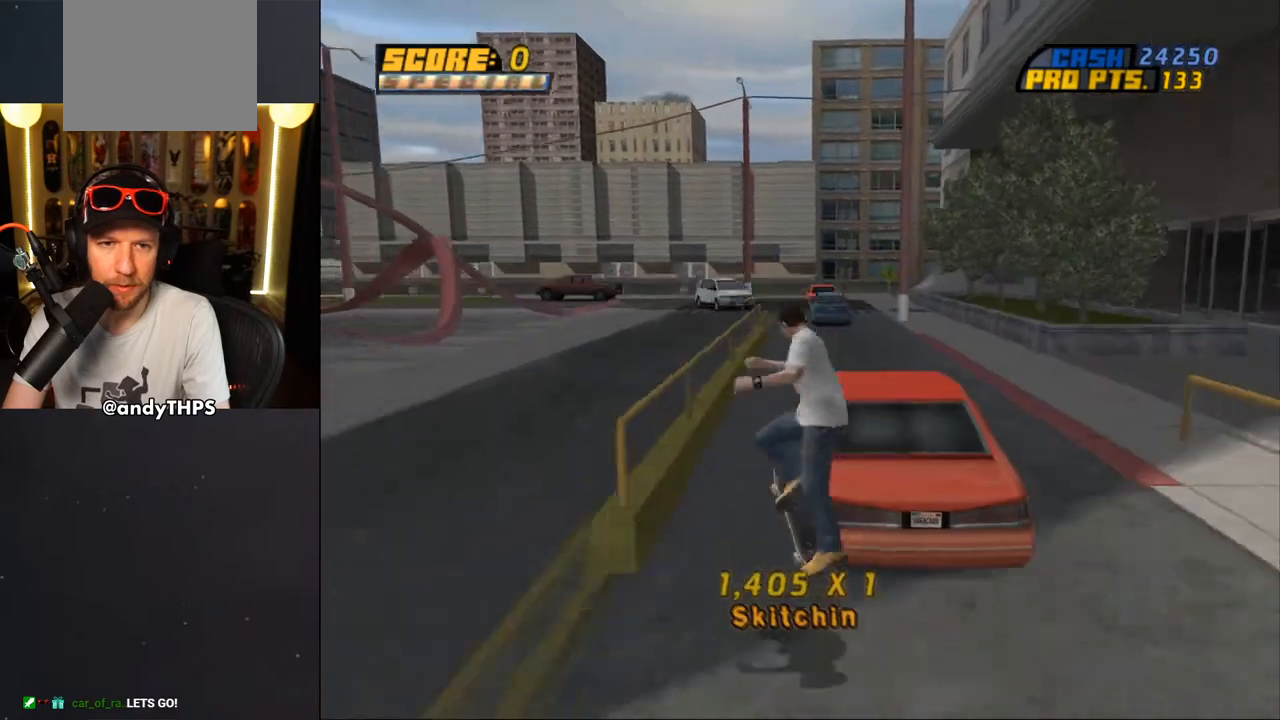
{"buttons": ["CROSS"], "left_stick": "center", "right_stick": "center", "events": []}
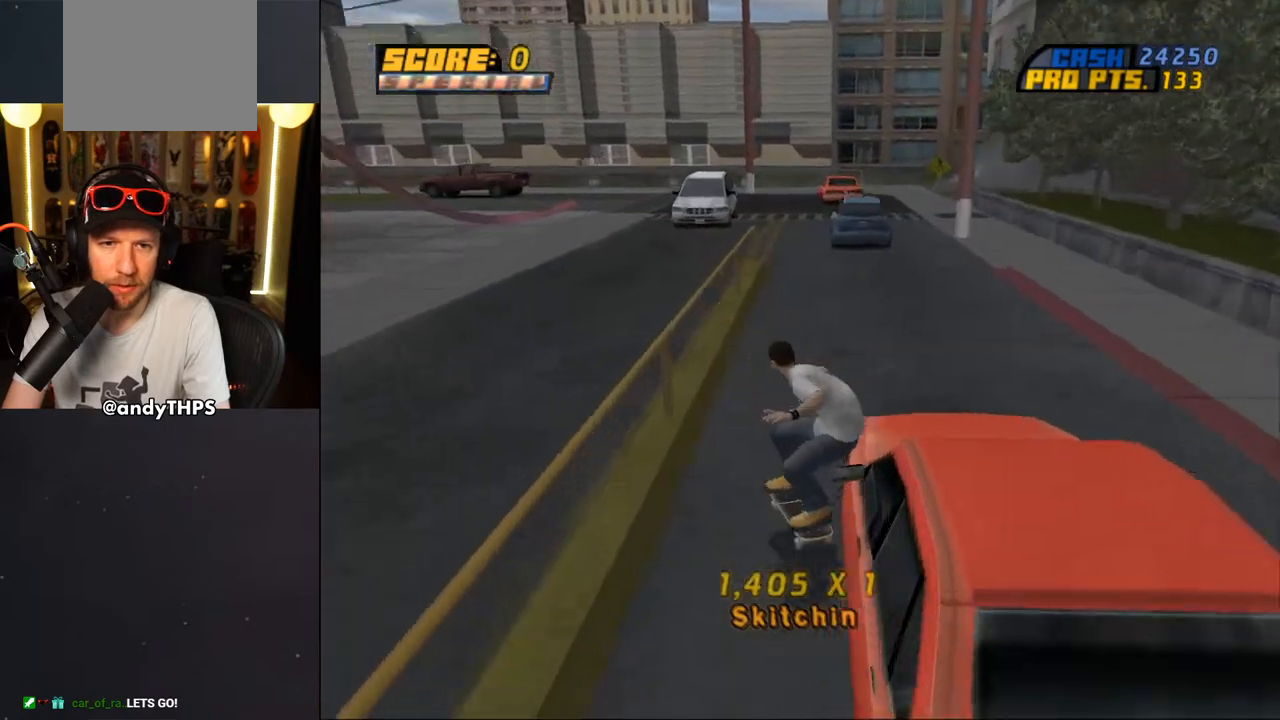
{"buttons": ["CROSS"], "left_stick": "center", "right_stick": "center", "events": [[67, "DPAD_RIGHT", "down"], [200, "DPAD_RIGHT", "up"]]}
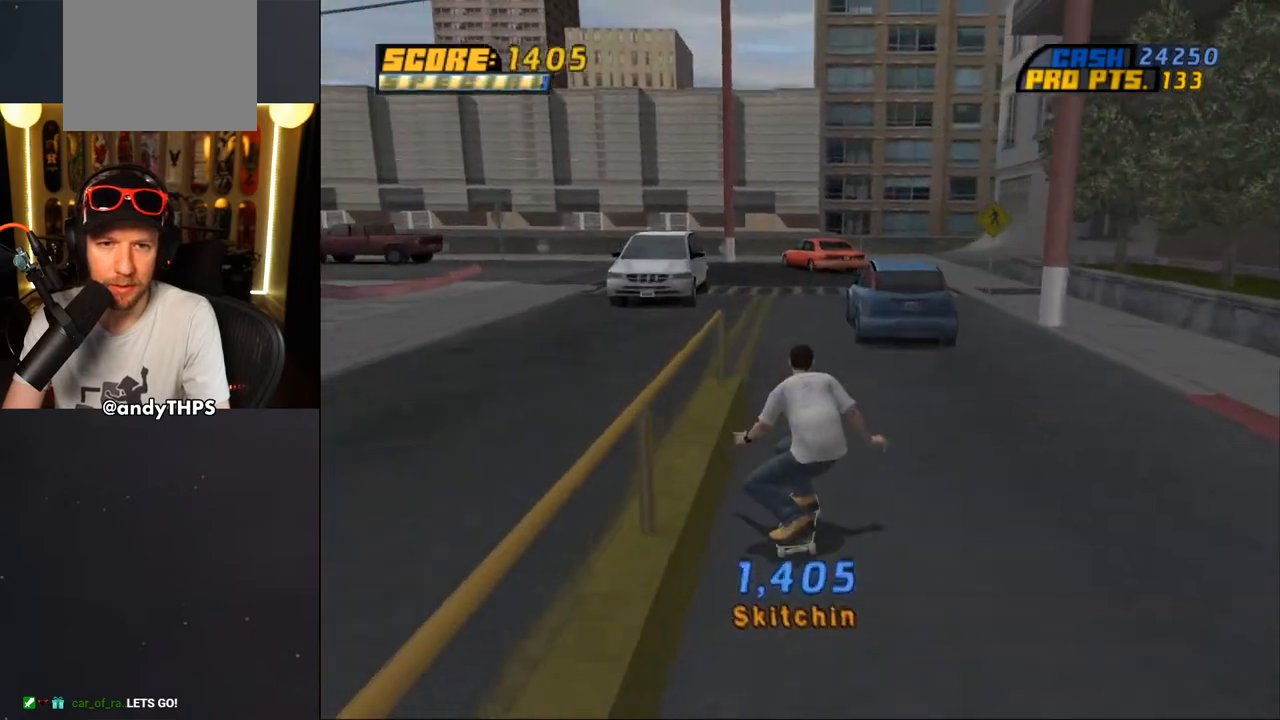
{"buttons": ["CROSS", "DPAD_LEFT"], "left_stick": "center", "right_stick": "center", "events": [[67, "DPAD_LEFT", "down"], [167, "DPAD_UP", "down"], [217, "DPAD_UP", "up"]]}
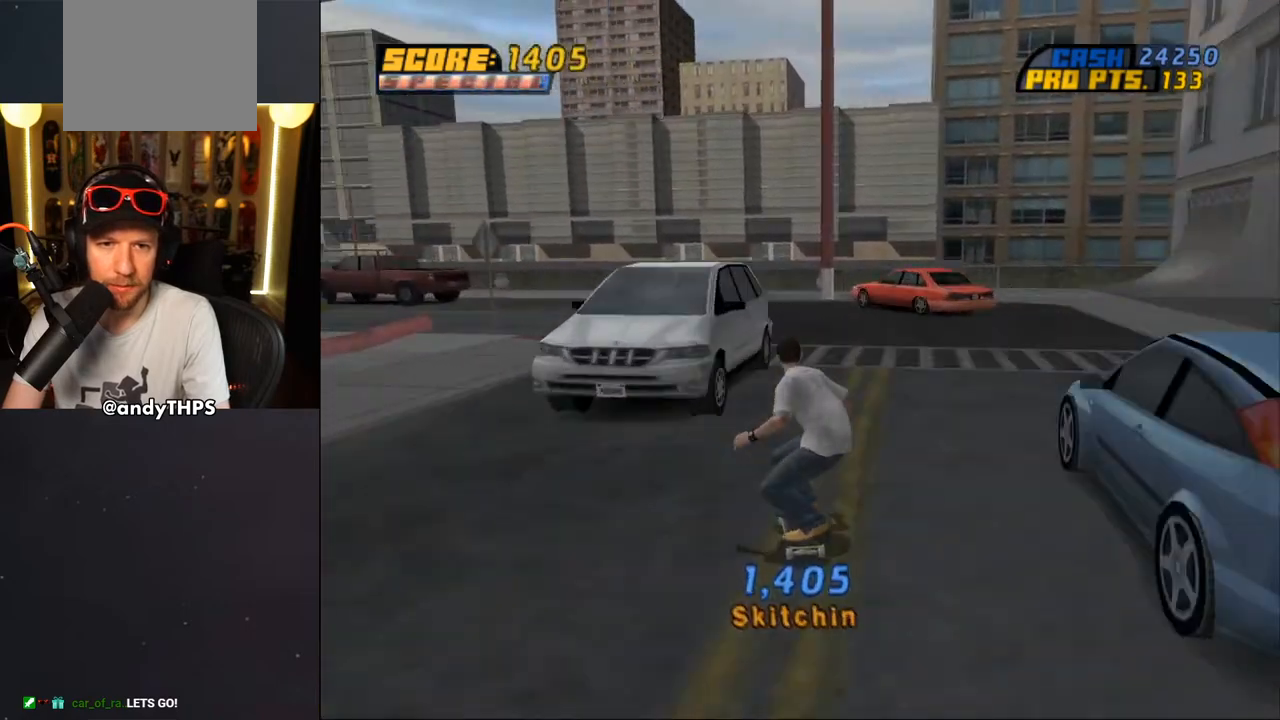
{"buttons": ["CROSS", "DPAD_UP"], "left_stick": "center", "right_stick": "center", "events": [[17, "DPAD_LEFT", "up"], [133, "DPAD_UP", "down"]]}
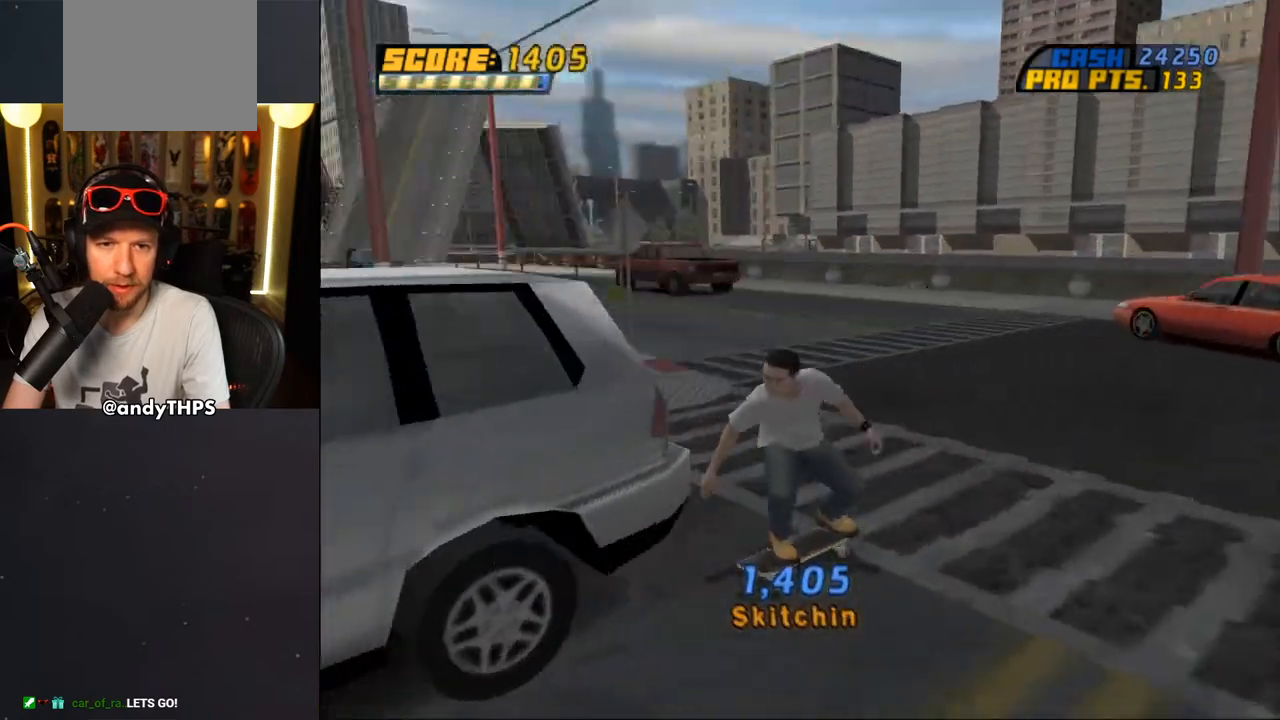
{"buttons": ["CROSS"], "left_stick": "center", "right_stick": "center", "events": [[250, "DPAD_UP", "up"]]}
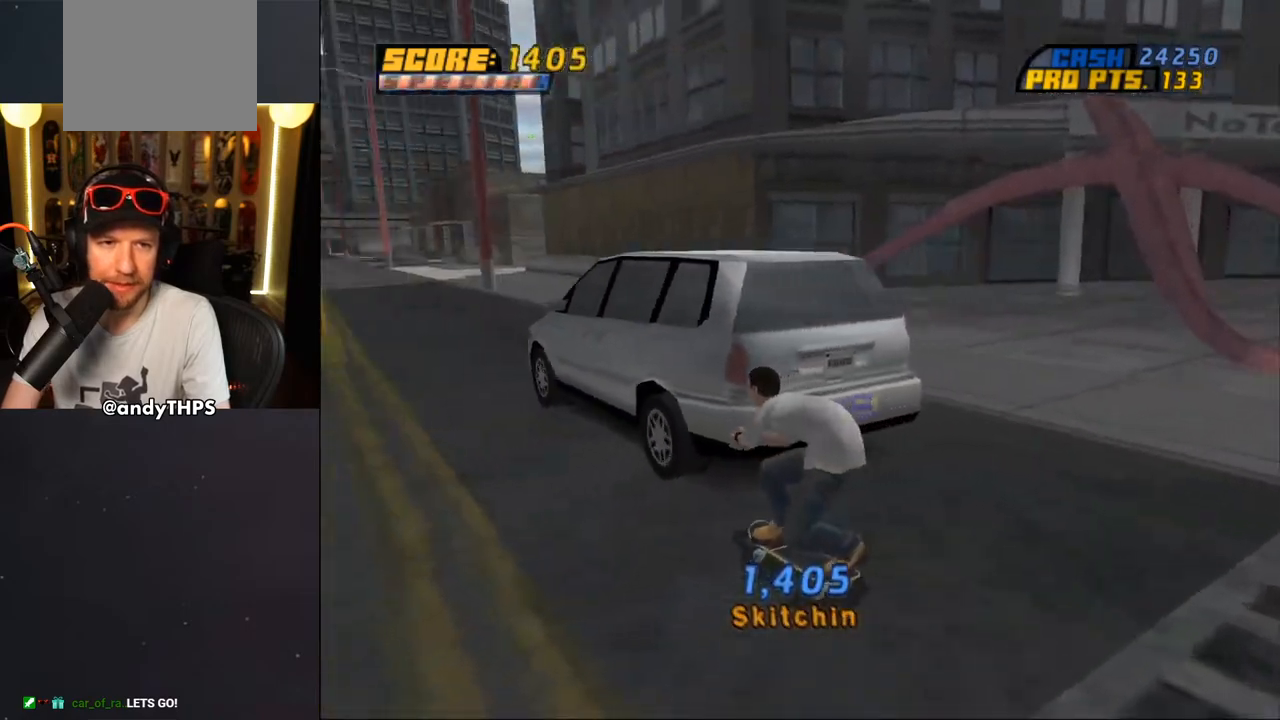
{"buttons": ["CROSS"], "left_stick": "center", "right_stick": "center", "events": [[367, "DPAD_RIGHT", "down"], [383, "DPAD_RIGHT", "up"]]}
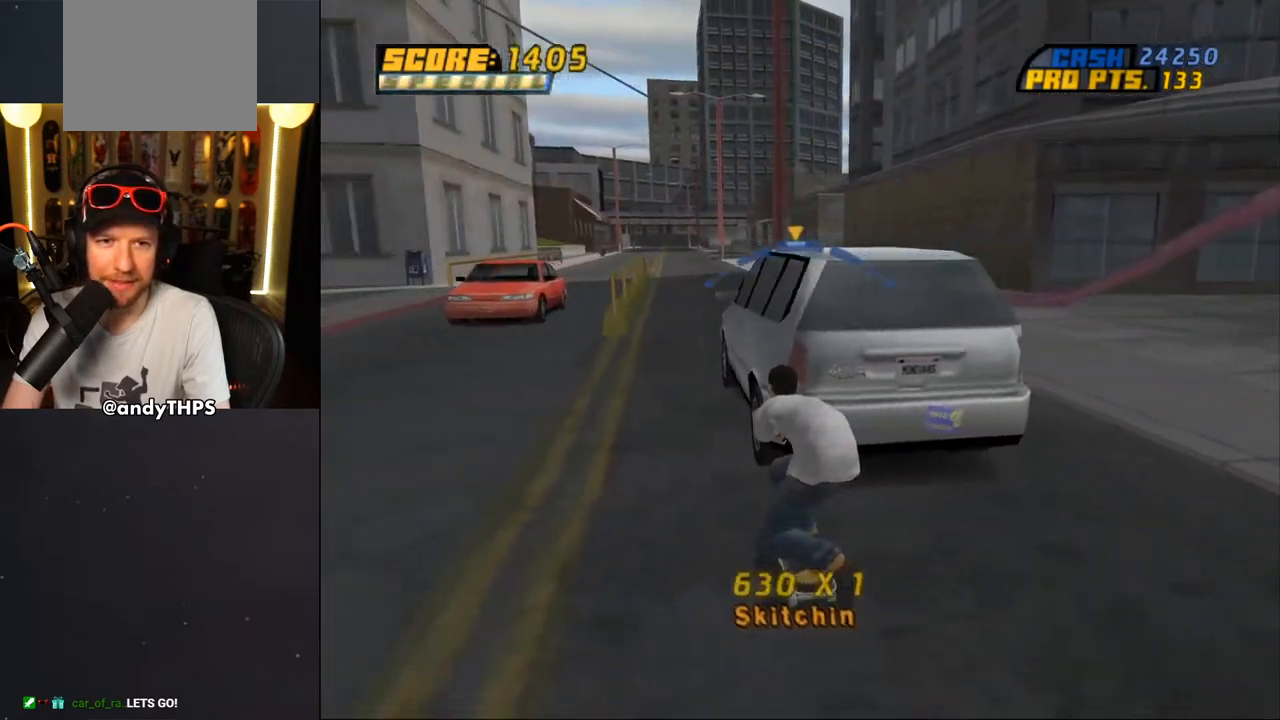
{"buttons": ["CROSS"], "left_stick": "center", "right_stick": "center", "events": [[283, "R1", "down"], [383, "DPAD_RIGHT", "down"], [383, "R1", "up"], [483, "DPAD_RIGHT", "up"]]}
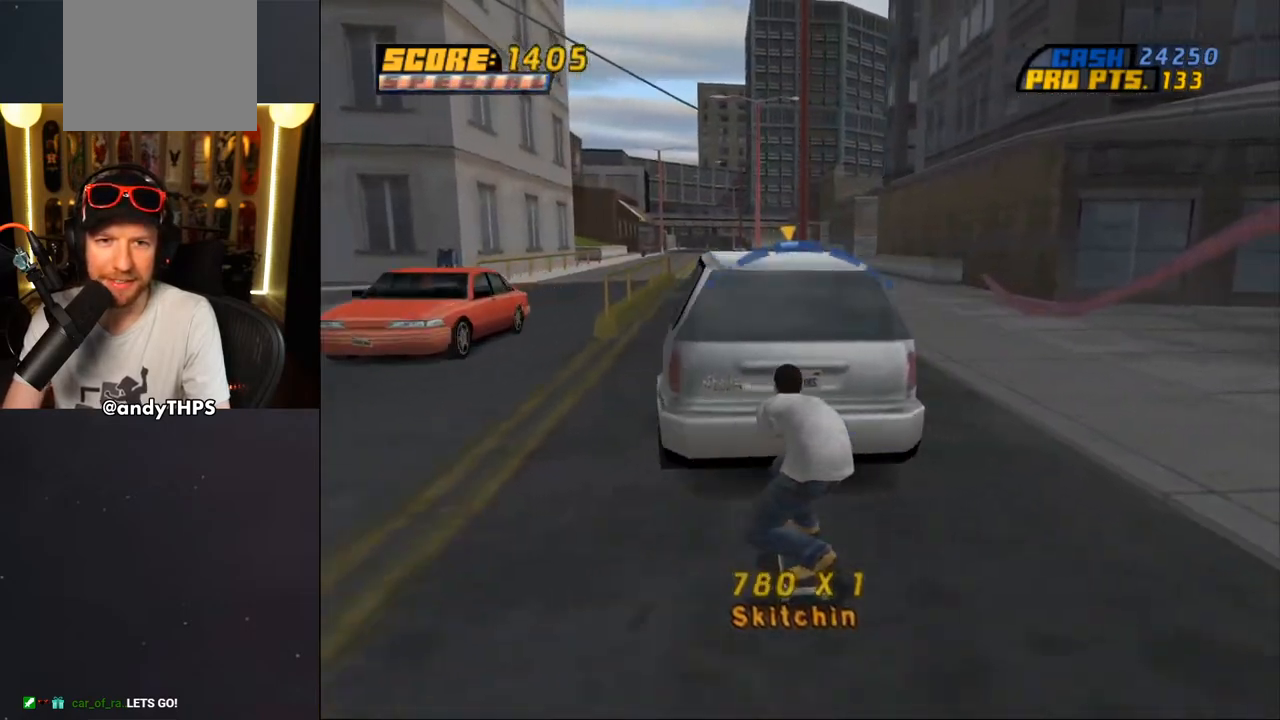
{"buttons": ["CROSS"], "left_stick": "center", "right_stick": "center", "events": [[317, "DPAD_LEFT", "down"], [383, "DPAD_LEFT", "up"]]}
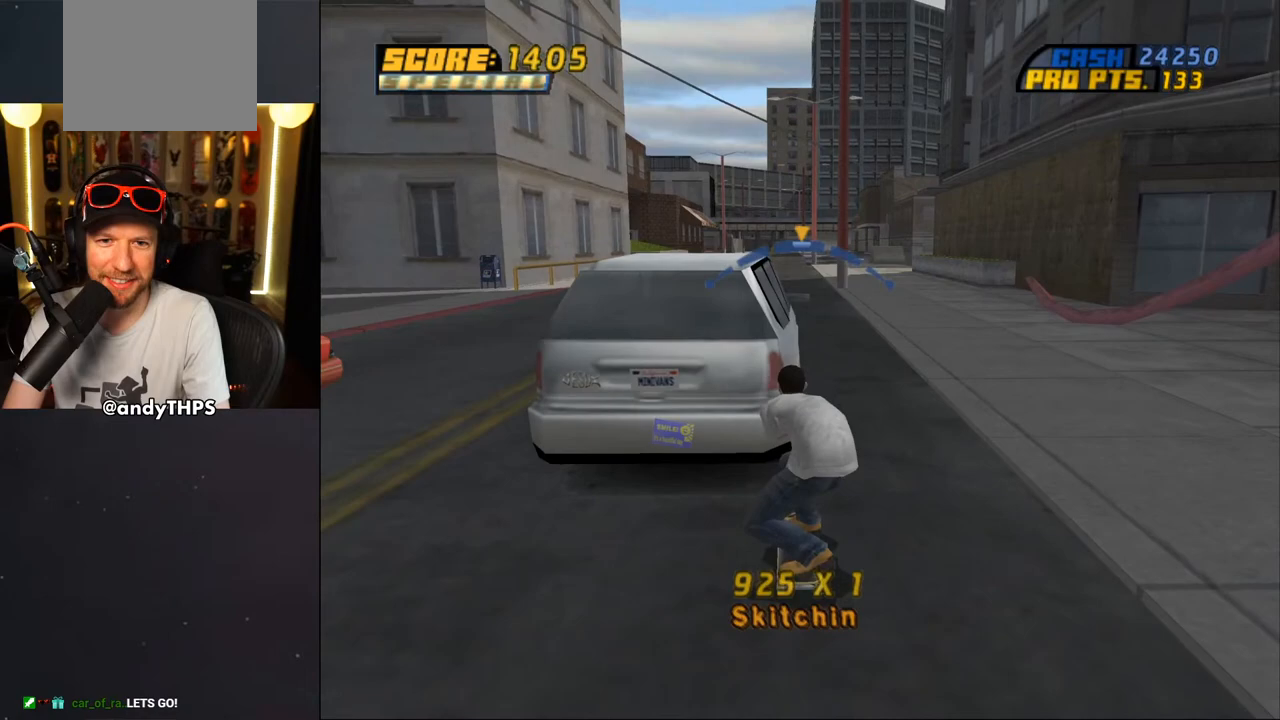
{"buttons": ["CROSS"], "left_stick": "center", "right_stick": "center", "events": [[133, "DPAD_RIGHT", "down"], [183, "DPAD_RIGHT", "up"], [350, "DPAD_LEFT", "down"], [450, "DPAD_LEFT", "up"]]}
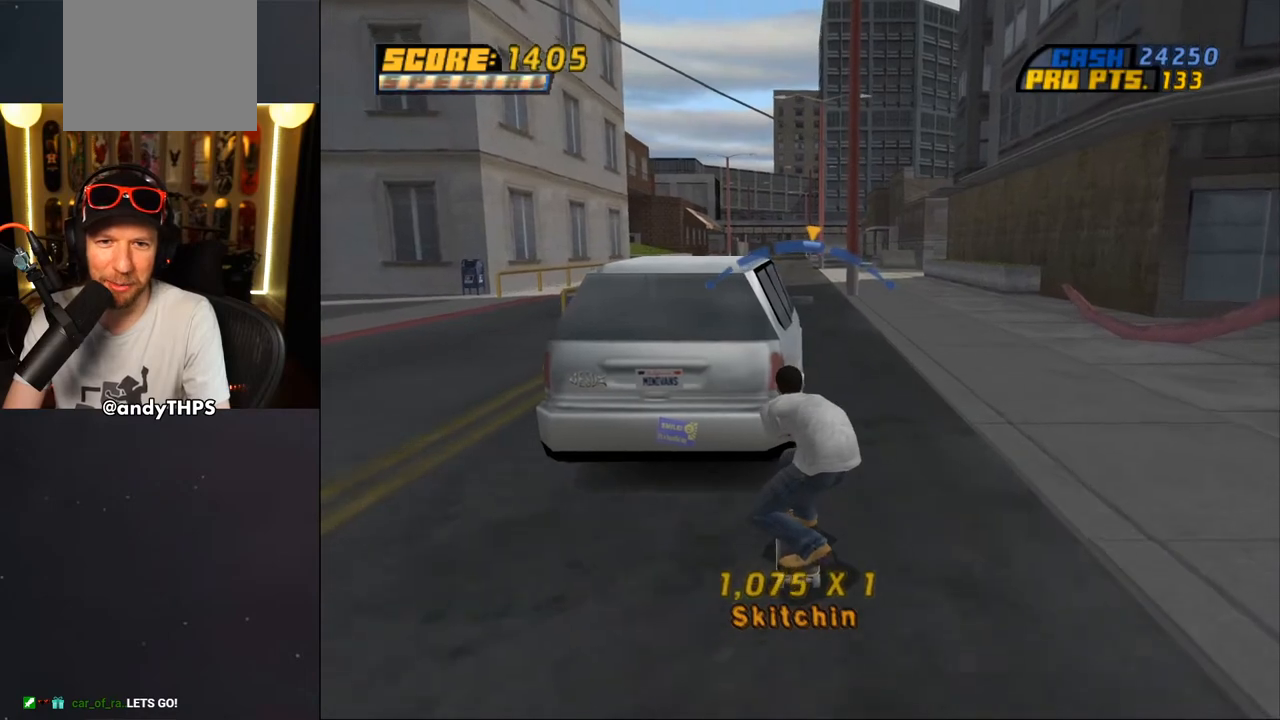
{"buttons": ["CROSS", "DPAD_RIGHT"], "left_stick": "center", "right_stick": "center", "events": [[433, "DPAD_RIGHT", "down"]]}
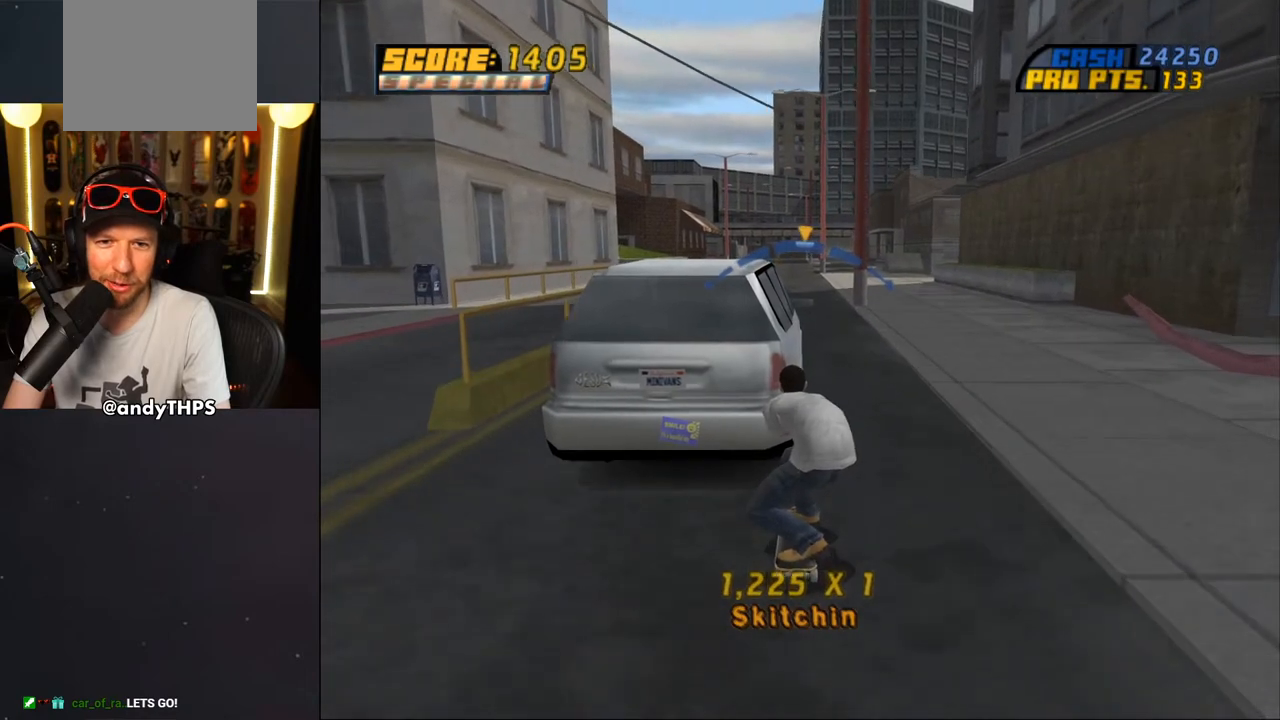
{"buttons": ["CROSS", "DPAD_LEFT"], "left_stick": "center", "right_stick": "center", "events": [[17, "DPAD_RIGHT", "up"], [433, "DPAD_LEFT", "down"], [483, "DPAD_UP", "down"], [500, "DPAD_UP", "up"]]}
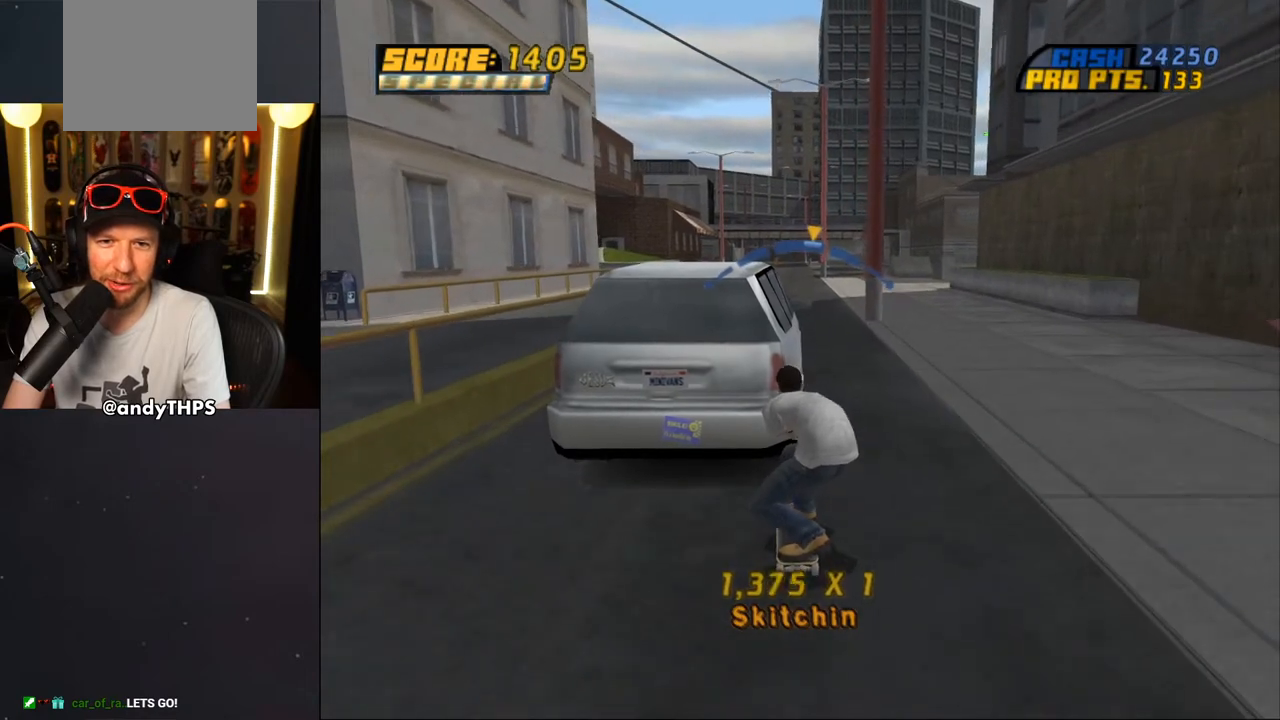
{"buttons": ["CROSS", "DPAD_RIGHT"], "left_stick": "center", "right_stick": "center", "events": [[50, "DPAD_LEFT", "up"], [483, "DPAD_RIGHT", "down"]]}
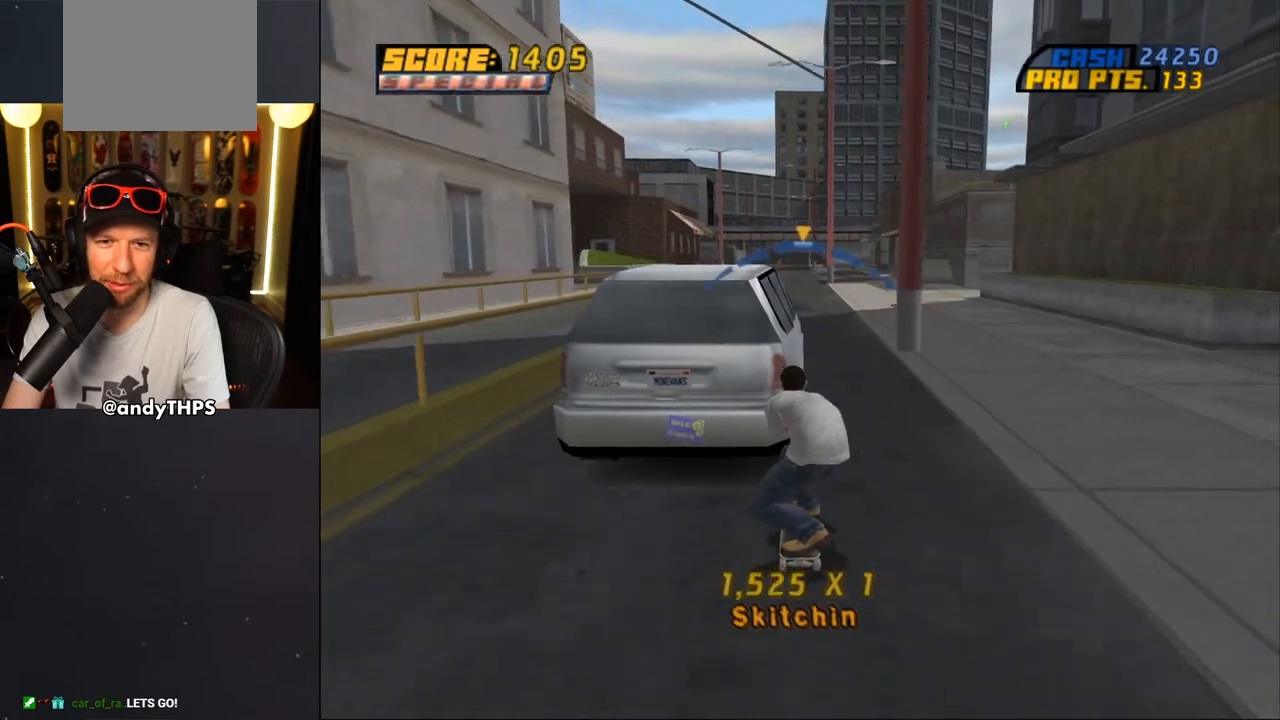
{"buttons": ["CROSS"], "left_stick": "center", "right_stick": "center", "events": [[67, "DPAD_RIGHT", "up"], [433, "DPAD_LEFT", "down"], [483, "DPAD_LEFT", "up"]]}
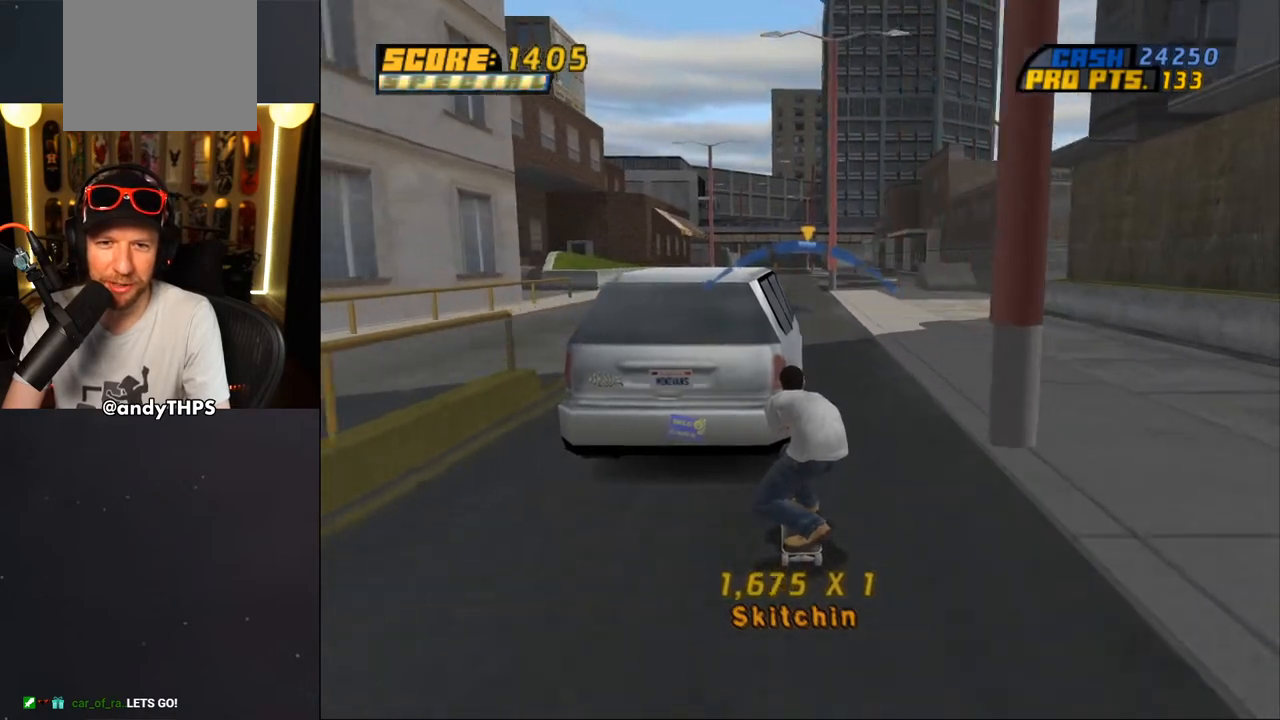
{"buttons": ["CROSS", "DPAD_RIGHT"], "left_stick": "center", "right_stick": "center", "events": [[483, "DPAD_RIGHT", "down"]]}
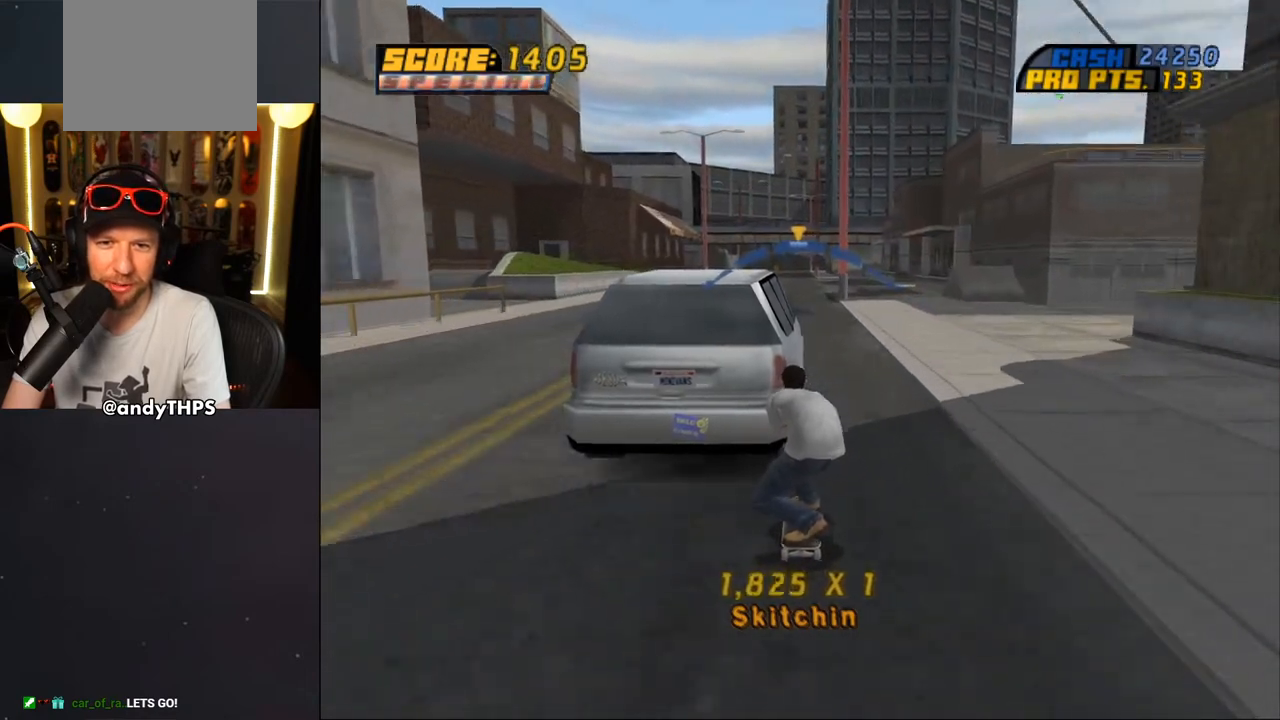
{"buttons": ["CROSS"], "left_stick": "center", "right_stick": "center", "events": [[67, "DPAD_RIGHT", "up"]]}
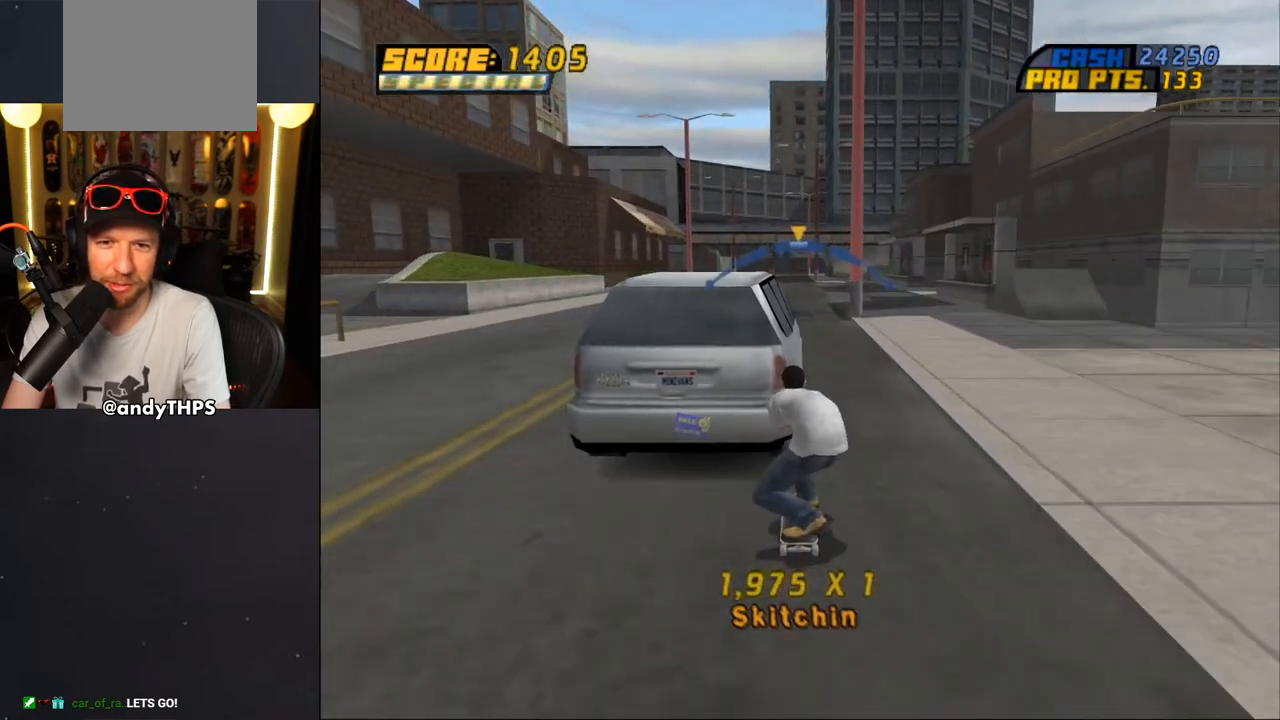
{"buttons": ["CROSS"], "left_stick": "center", "right_stick": "center", "events": [[17, "DPAD_LEFT", "down"], [100, "DPAD_LEFT", "up"], [300, "DPAD_RIGHT", "down"], [383, "DPAD_RIGHT", "up"]]}
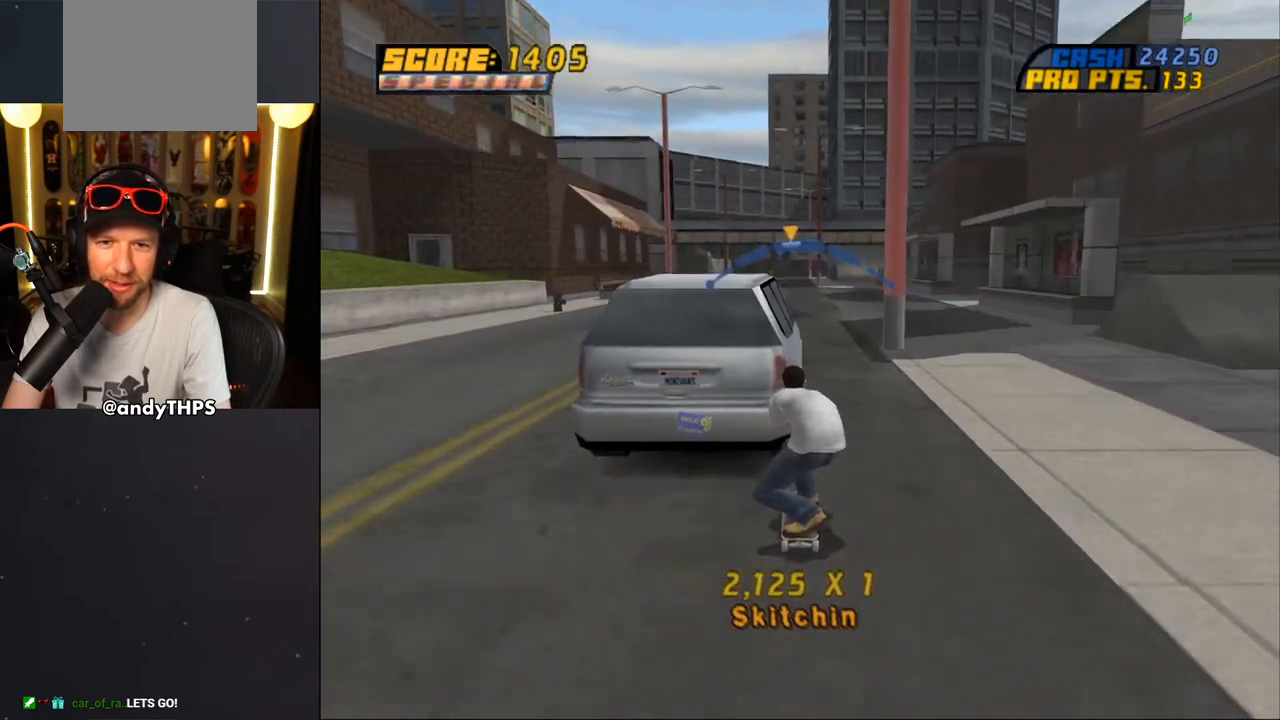
{"buttons": ["CROSS", "DPAD_DOWN"], "left_stick": "center", "right_stick": "center", "events": [[483, "DPAD_DOWN", "down"]]}
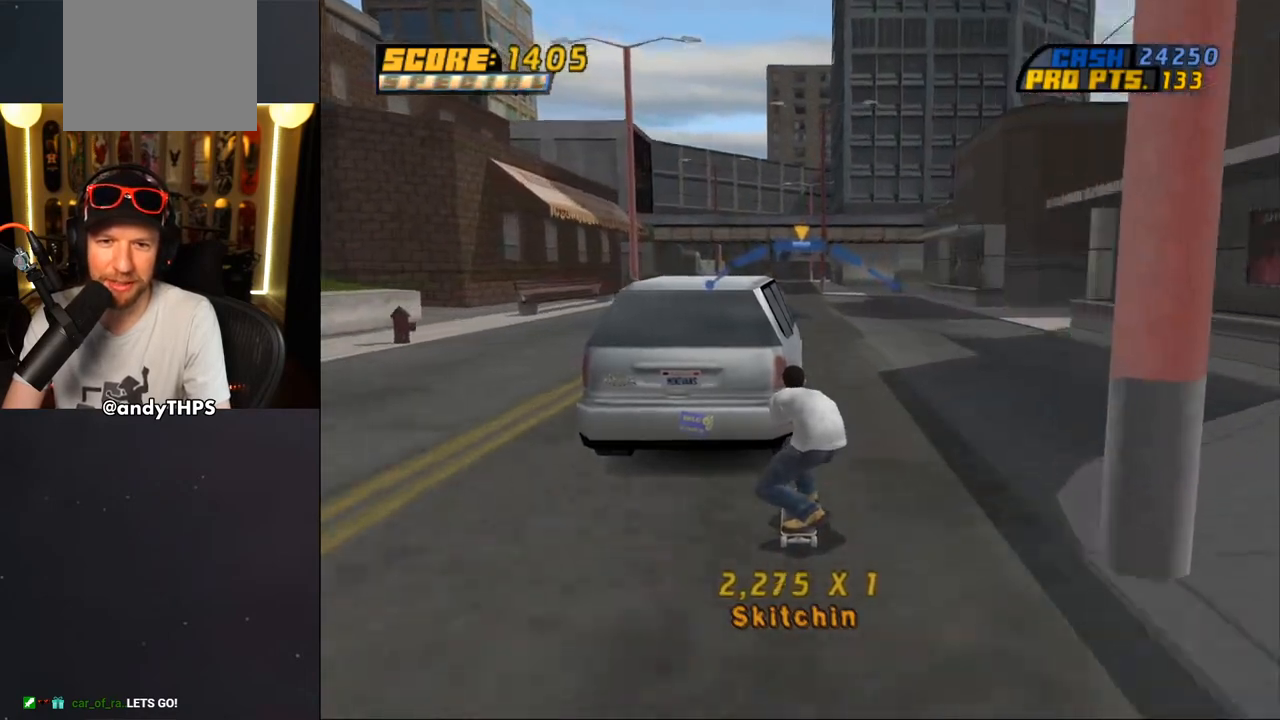
{"buttons": ["CROSS"], "left_stick": "center", "right_stick": "center", "events": [[50, "DPAD_RIGHT", "down"], [67, "DPAD_DOWN", "up"], [233, "DPAD_RIGHT", "up"]]}
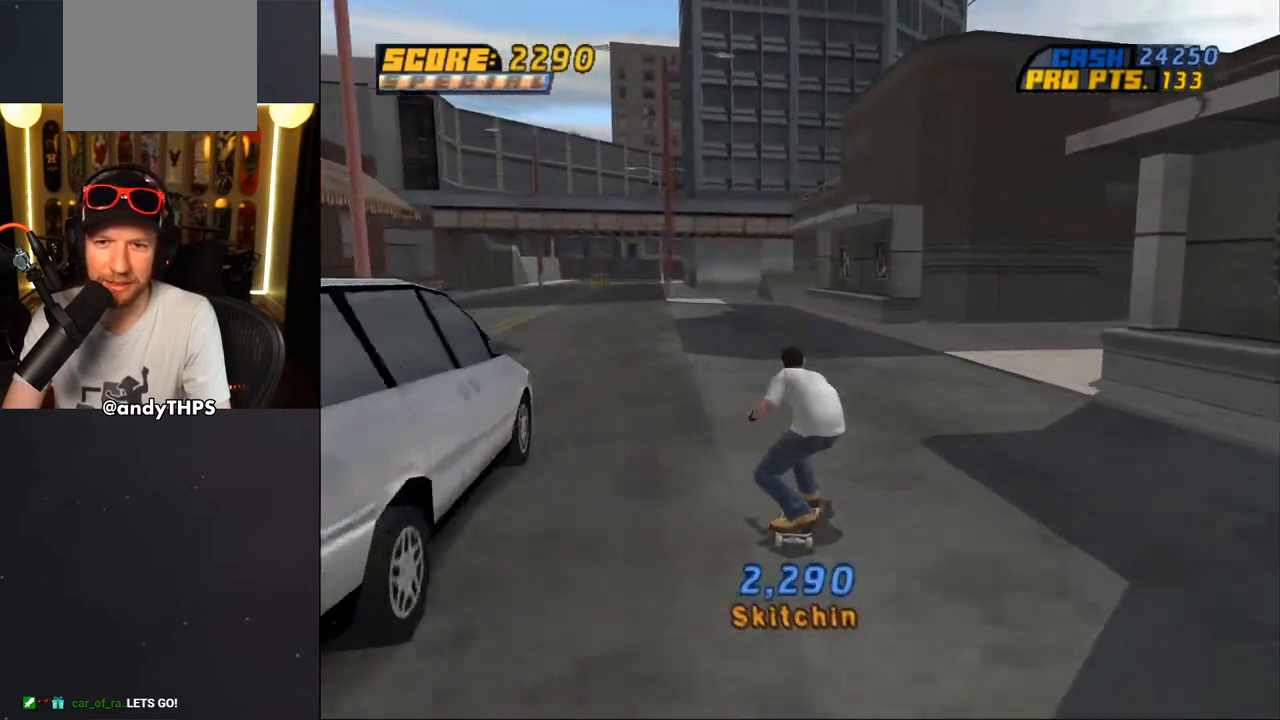
{"buttons": ["CROSS"], "left_stick": "center", "right_stick": "center", "events": [[17, "DPAD_RIGHT", "down"], [400, "DPAD_RIGHT", "up"]]}
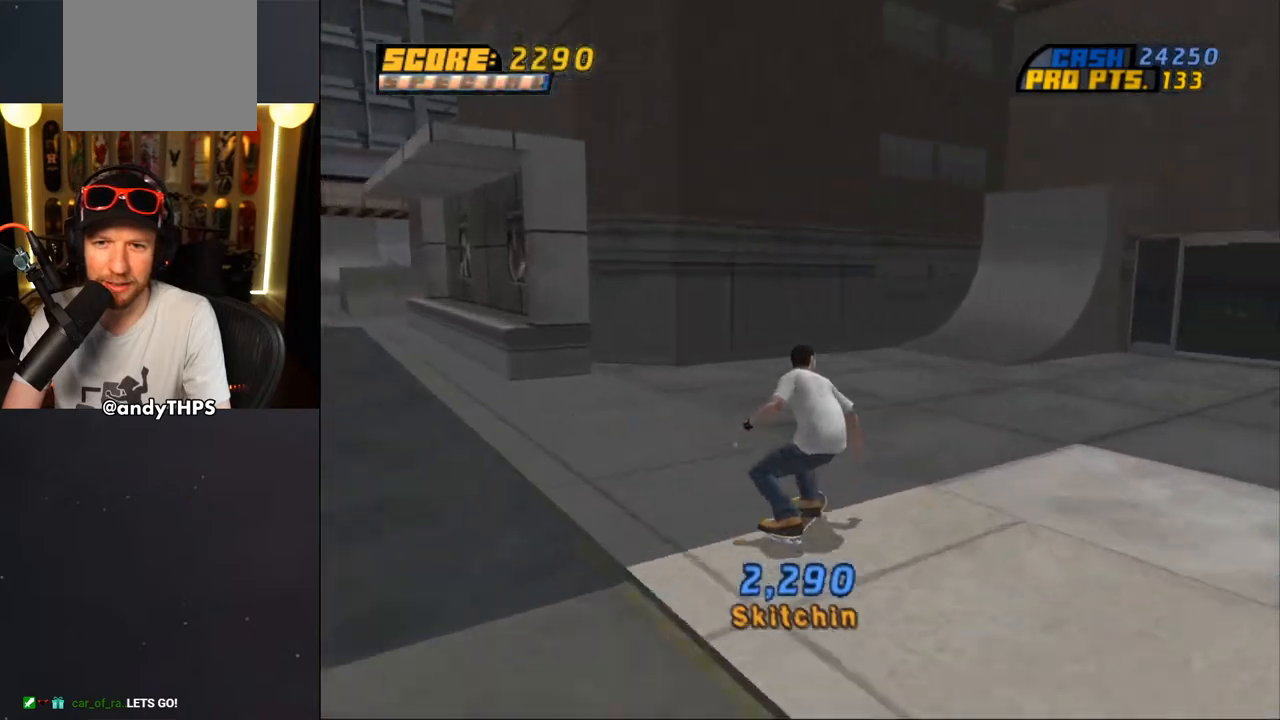
{"buttons": ["CROSS"], "left_stick": "center", "right_stick": "center", "events": [[283, "DPAD_RIGHT", "down"], [300, "DPAD_DOWN", "down"], [417, "DPAD_DOWN", "up"], [450, "DPAD_RIGHT", "up"]]}
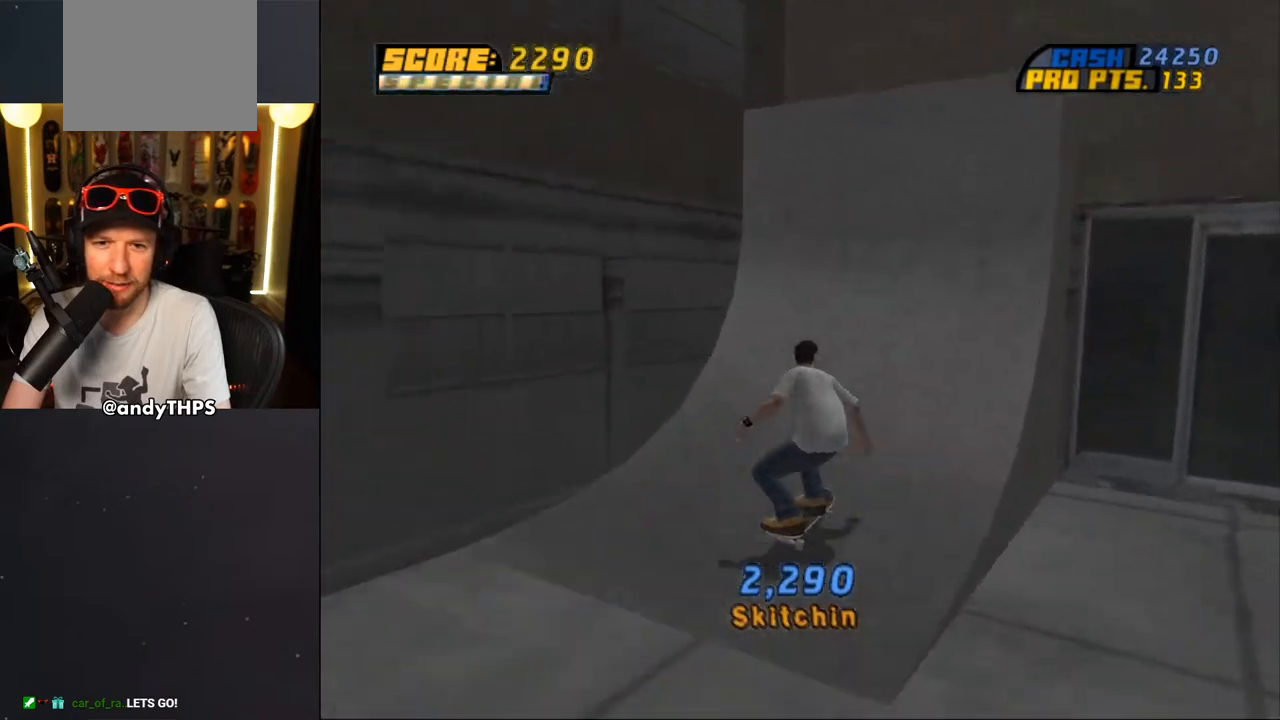
{"buttons": ["CIRCLE", "R1"], "left_stick": "center", "right_stick": "center", "events": [[33, "DPAD_RIGHT", "down"], [117, "R1", "down"], [167, "DPAD_RIGHT", "up"], [200, "CROSS", "up"], [267, "DPAD_RIGHT", "down"], [333, "CIRCLE", "down"], [500, "DPAD_RIGHT", "up"]]}
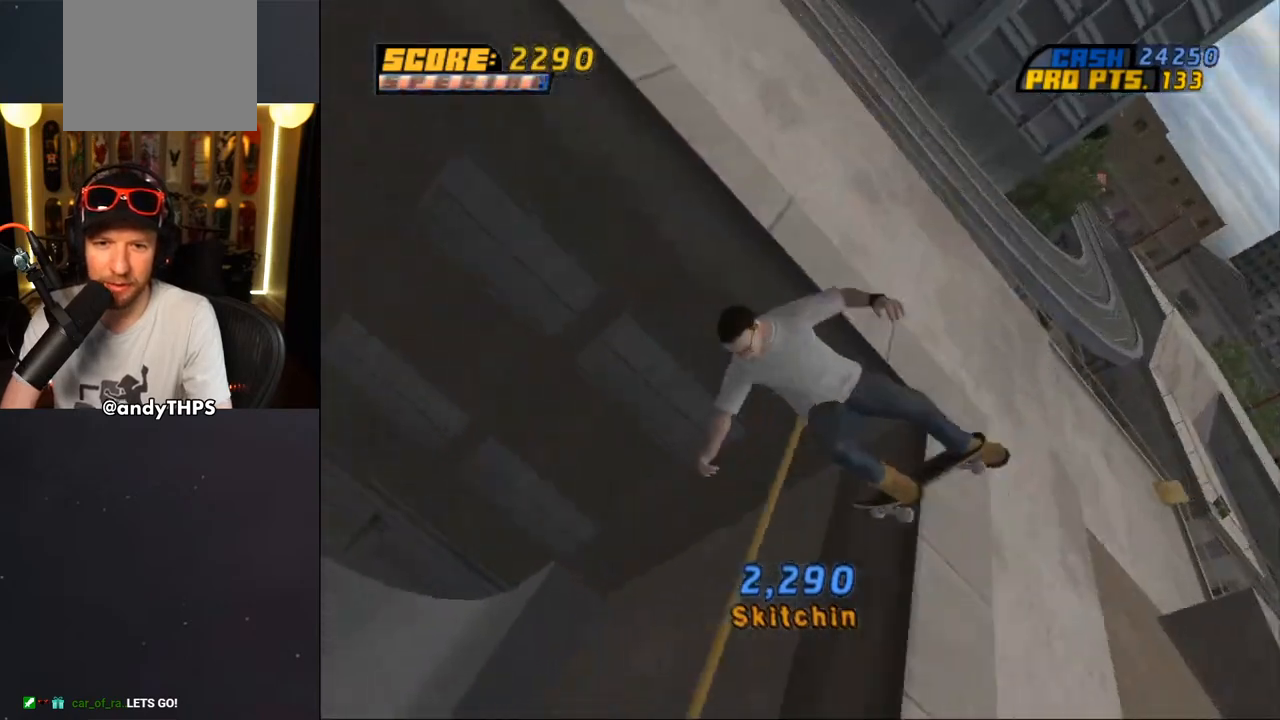
{"buttons": ["CIRCLE", "R1", "DPAD_RIGHT"], "left_stick": "center", "right_stick": "center", "events": [[383, "DPAD_RIGHT", "down"]]}
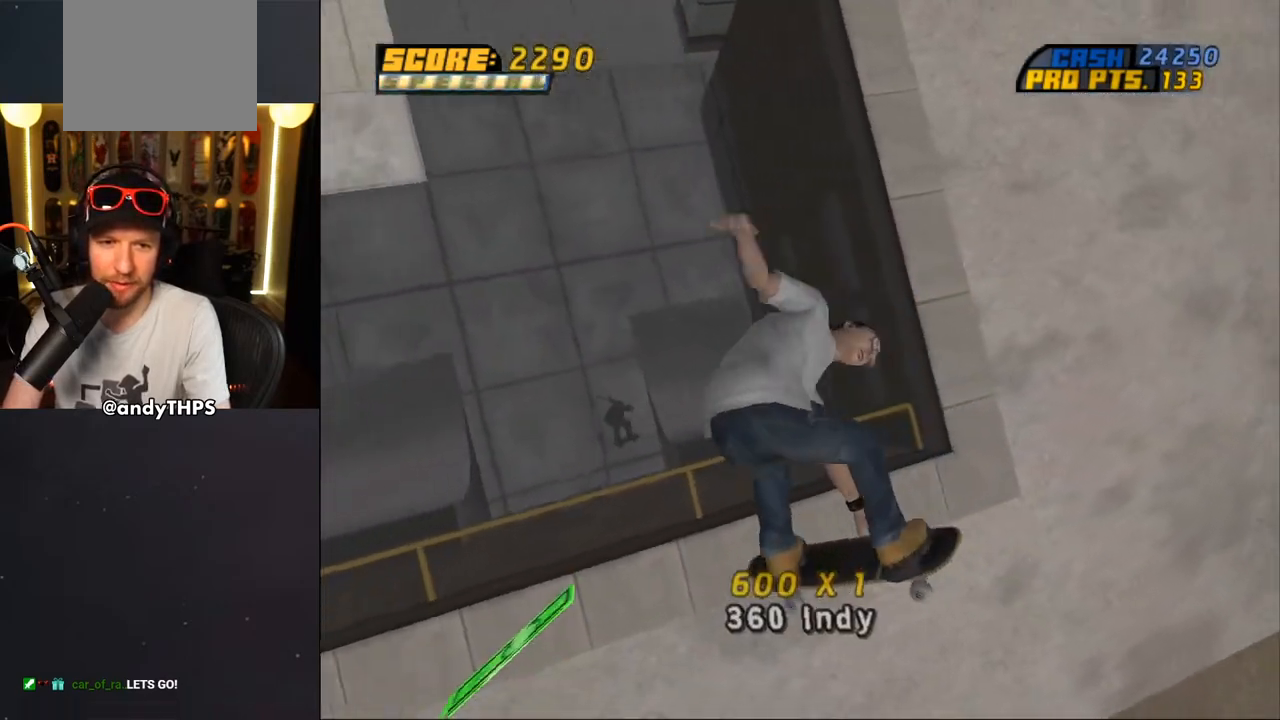
{"buttons": ["CIRCLE", "R1"], "left_stick": "center", "right_stick": "center", "events": [[350, "DPAD_RIGHT", "up"]]}
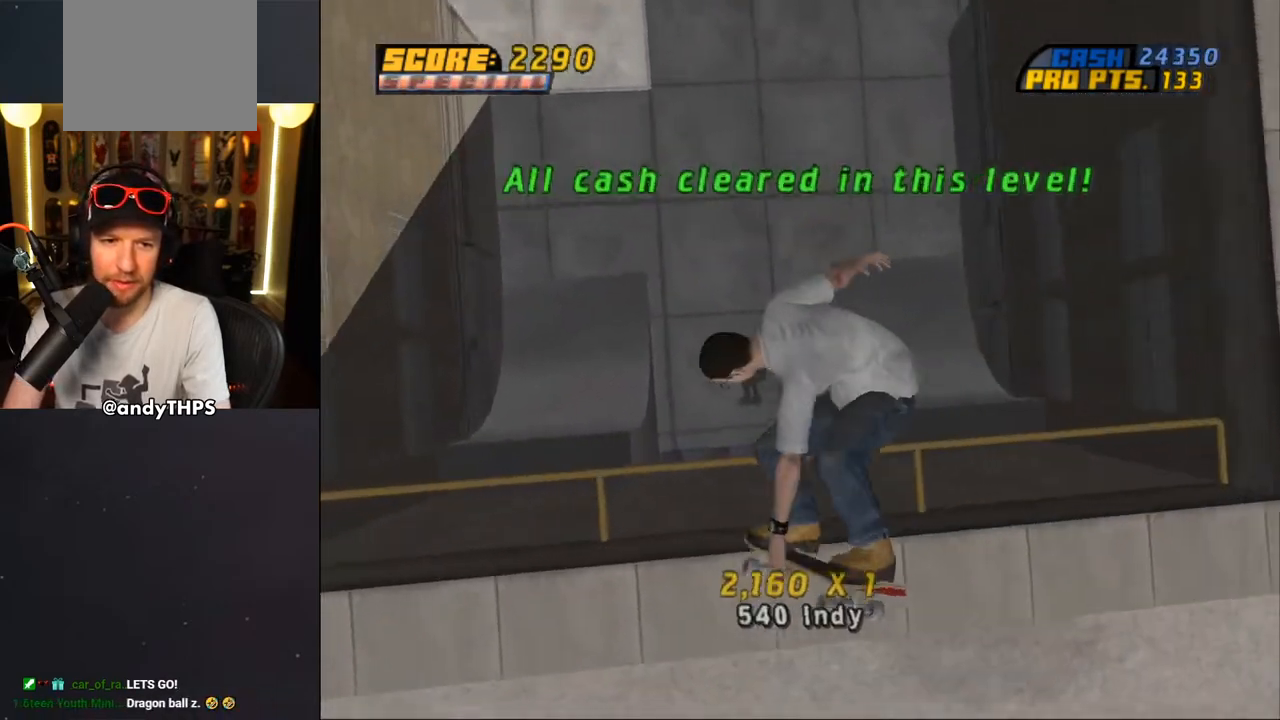
{"buttons": ["CROSS", "DPAD_DOWN"], "left_stick": "center", "right_stick": "center", "events": [[150, "CIRCLE", "up"], [200, "CROSS", "down"], [233, "R2", "down"], [267, "DPAD_RIGHT", "down"], [400, "DPAD_RIGHT", "up"], [450, "DPAD_DOWN", "down"], [500, "R1", "up"], [500, "R2", "up"]]}